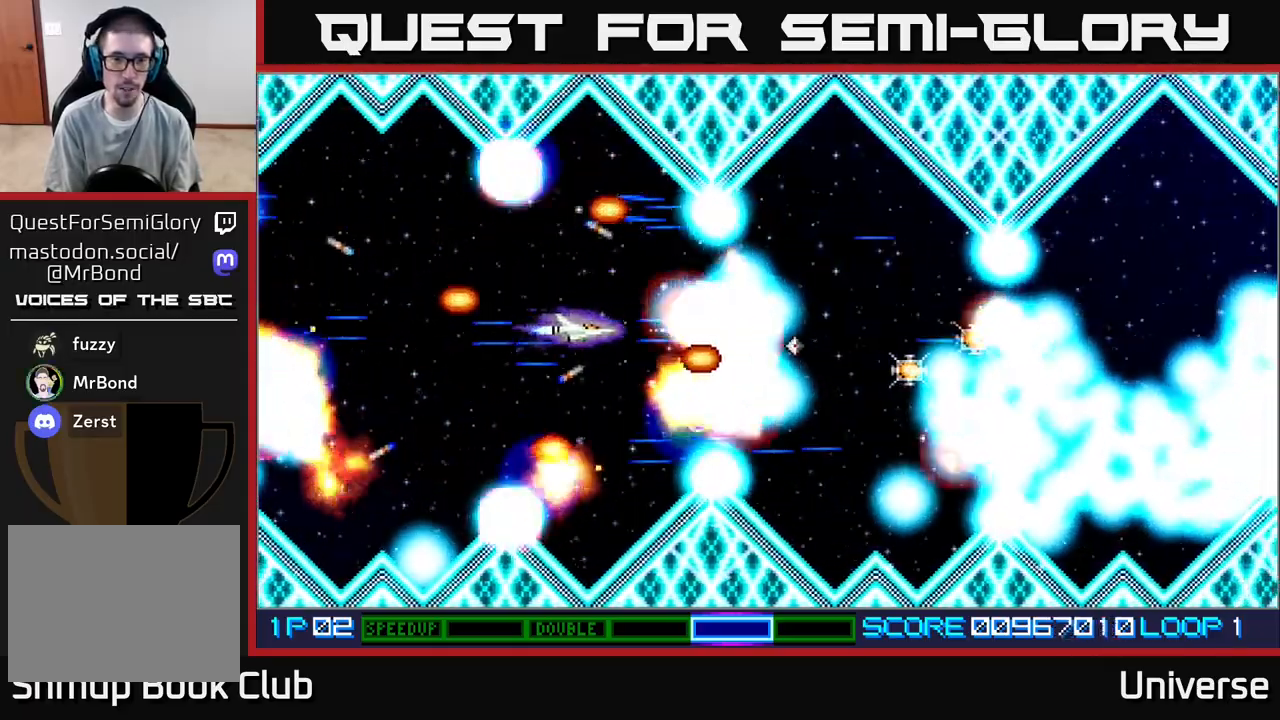
Gameplay with a controller (Xbox layout); each line is a JSON object with the inputs held at the frame after it (dt_ms = milliseconds from this image to that frame). "events" lists button and stick changes between this image and that frame as [ms after this image, input, new state], when the widget could be followed in between. Not read: left_stick right_stick.
{"dt_ms": 500, "buttons": ["A"], "events": [[117, "DPAD_DOWN", "down"], [117, "DPAD_LEFT", "down"], [183, "DPAD_DOWN", "up"], [267, "DPAD_LEFT", "up"]]}
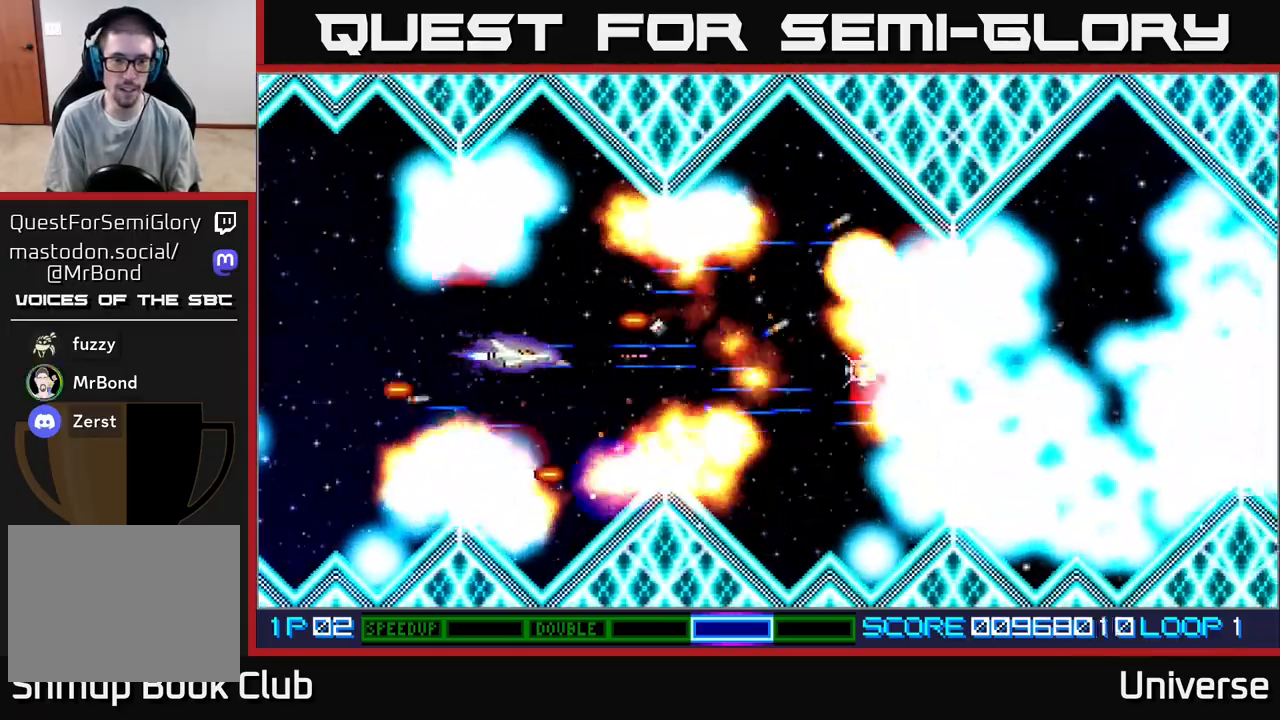
{"dt_ms": 1000, "buttons": ["A", "R1", "DPAD_RIGHT"]}
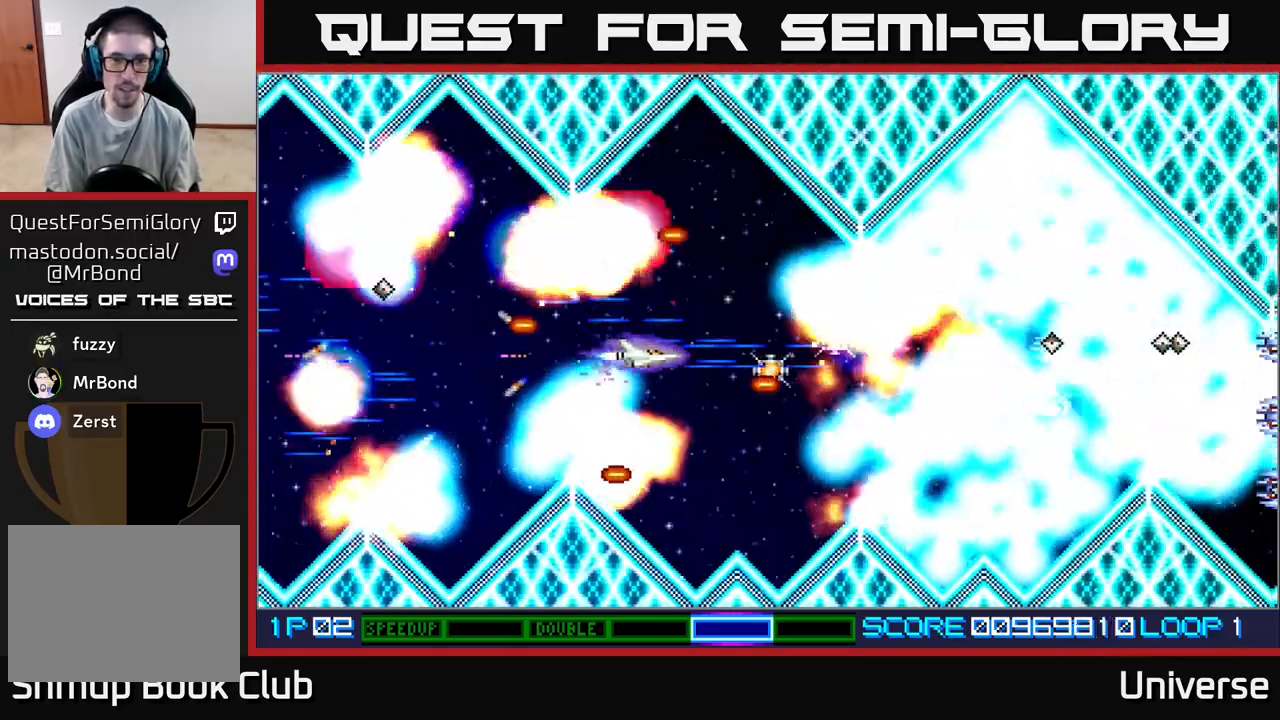
{"dt_ms": 500, "buttons": ["A", "DPAD_DOWN"], "events": [[17, "DPAD_RIGHT", "up"], [433, "R1", "up"], [500, "DPAD_DOWN", "down"]]}
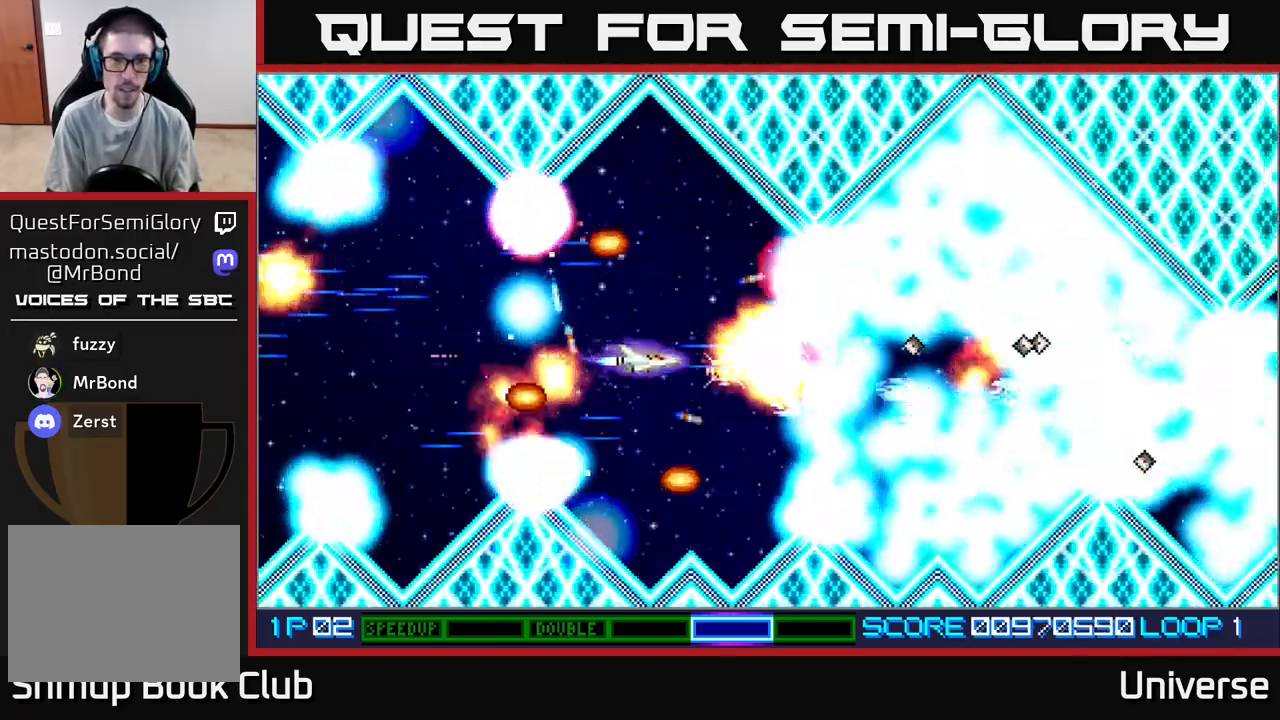
{"dt_ms": 500, "buttons": ["A"], "events": [[17, "DPAD_LEFT", "down"], [117, "DPAD_LEFT", "up"], [133, "DPAD_DOWN", "up"]]}
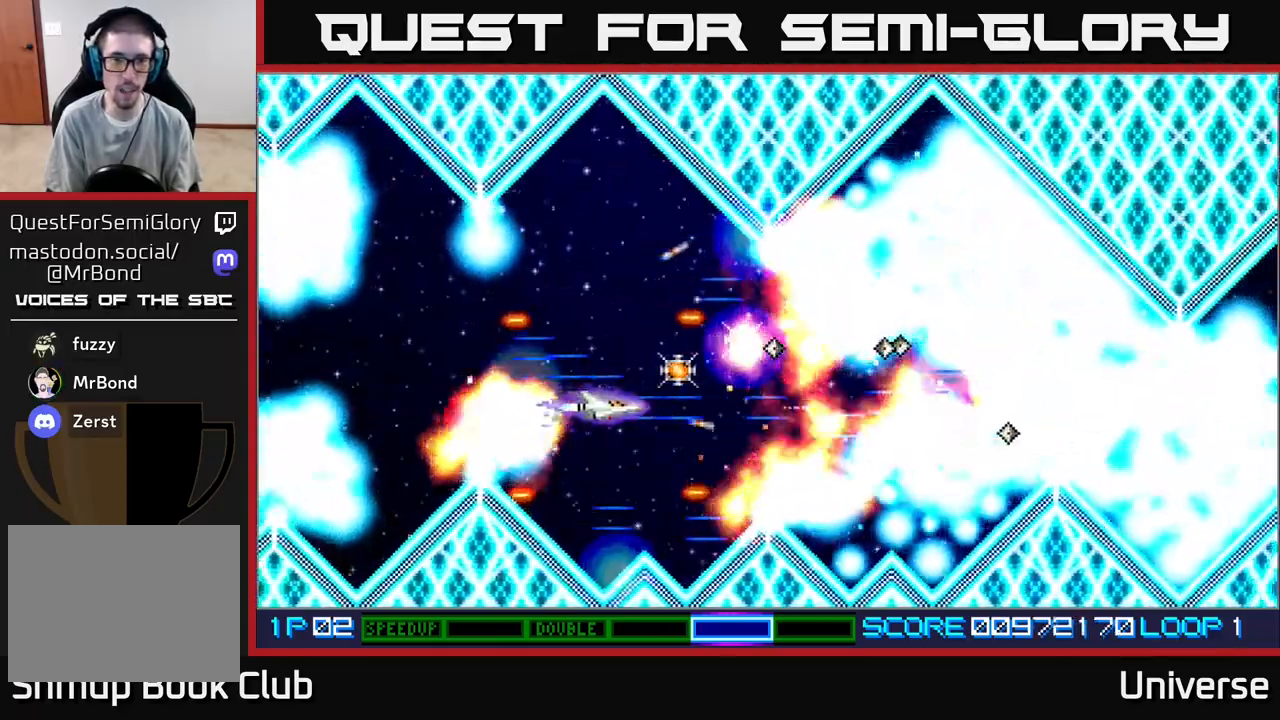
{"dt_ms": 500, "buttons": ["A", "DPAD_LEFT"], "events": [[17, "DPAD_RIGHT", "down"], [17, "DPAD_UP", "down"], [67, "DPAD_UP", "up"], [100, "DPAD_UP", "down"], [117, "DPAD_RIGHT", "up"], [150, "DPAD_LEFT", "down"], [217, "DPAD_UP", "up"], [233, "DPAD_LEFT", "up"], [467, "DPAD_LEFT", "down"]]}
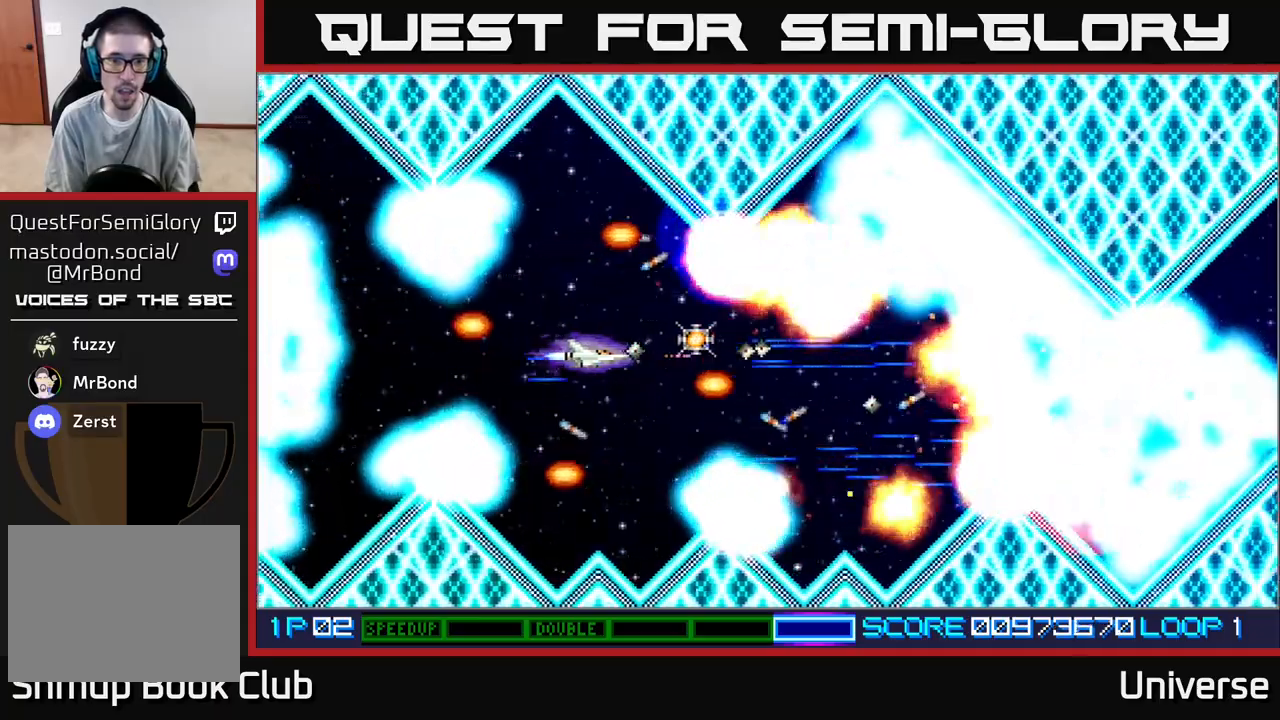
{"dt_ms": 500, "buttons": ["A"], "events": [[17, "DPAD_LEFT", "up"], [217, "DPAD_LEFT", "down"], [283, "DPAD_LEFT", "up"], [300, "B", "down"], [433, "B", "up"]]}
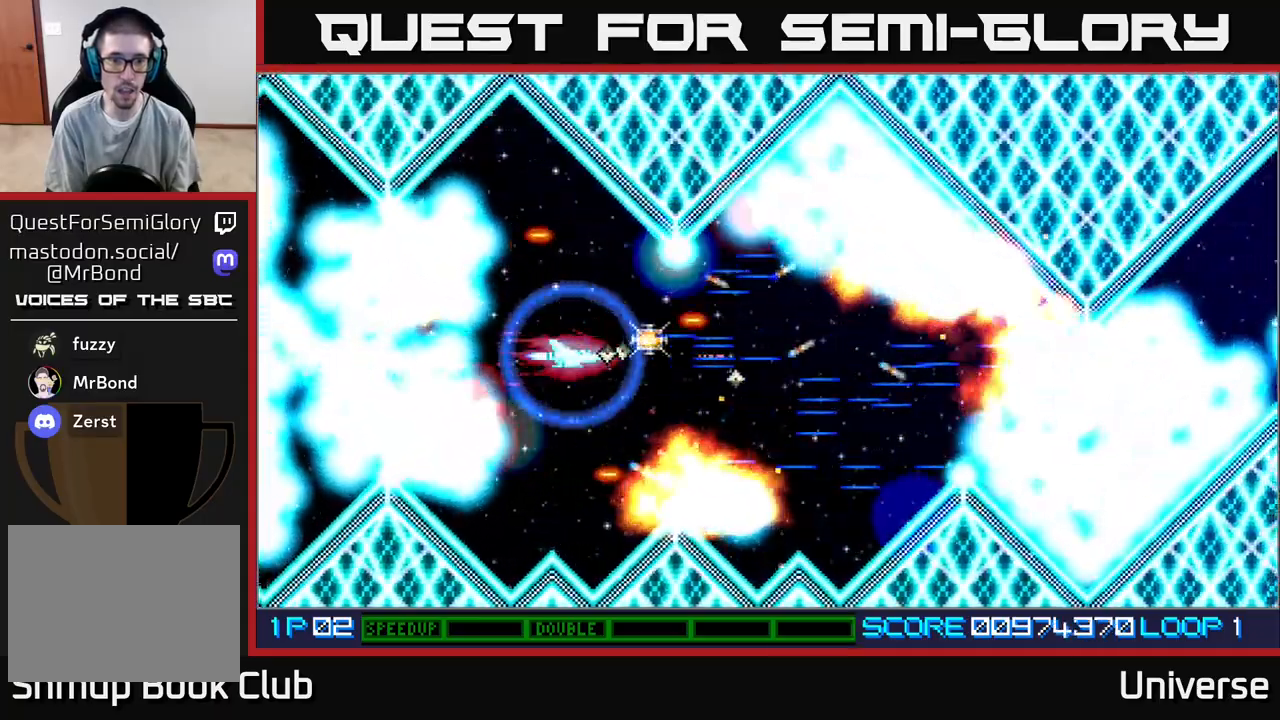
{"dt_ms": 500, "buttons": ["A"], "events": [[17, "DPAD_LEFT", "down"], [50, "DPAD_DOWN", "down"], [100, "DPAD_LEFT", "up"], [167, "DPAD_RIGHT", "down"], [283, "DPAD_DOWN", "up"], [283, "R1", "down"], [300, "DPAD_RIGHT", "up"], [500, "R1", "up"]]}
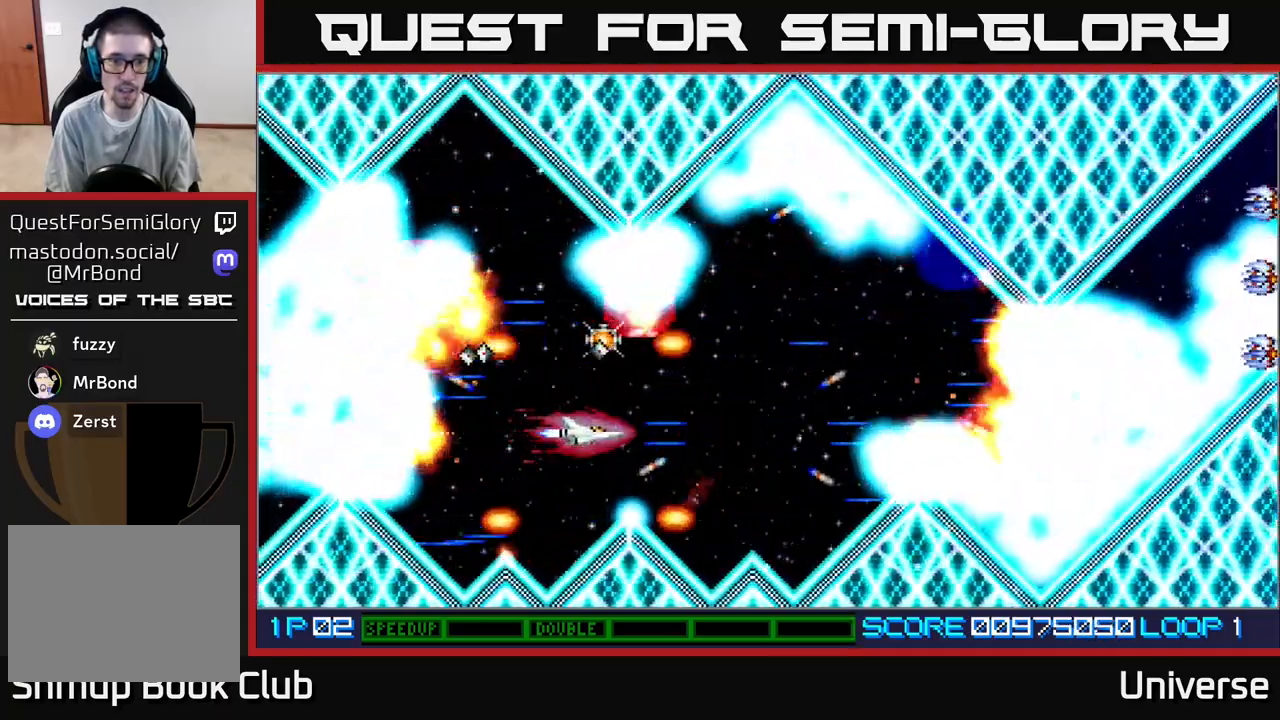
{"dt_ms": 500, "buttons": ["A"], "events": [[283, "DPAD_LEFT", "down"], [417, "DPAD_LEFT", "up"]]}
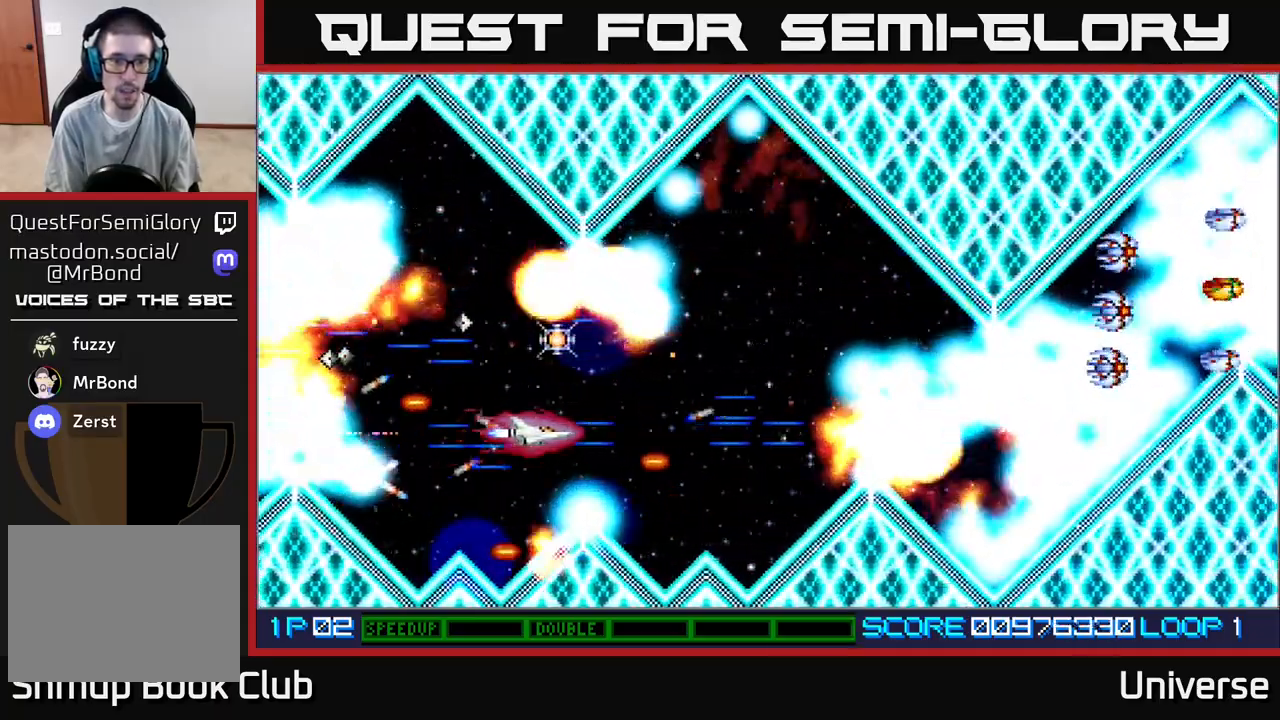
{"dt_ms": 500, "buttons": ["A", "R1", "DPAD_RIGHT"], "events": [[150, "DPAD_UP", "down"], [317, "DPAD_LEFT", "down"], [333, "DPAD_UP", "up"], [350, "DPAD_DOWN", "down"], [350, "R1", "down"], [450, "DPAD_LEFT", "up"], [467, "DPAD_RIGHT", "down"], [500, "DPAD_DOWN", "up"]]}